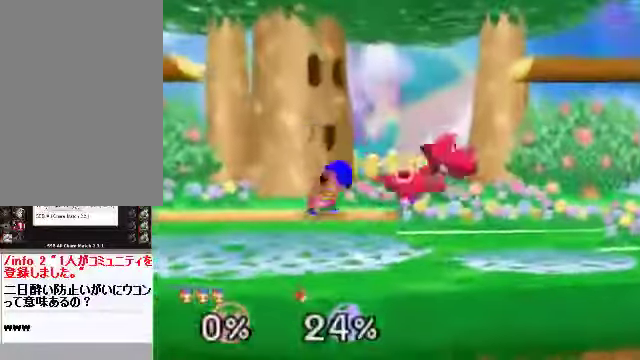
Gameplay with a controller (Nintendo layout); each line is a JSON object with the inputs held at the frame after it. "events" lists button and stick changes between this image and that frame as [ms after this image, input, new state], when the widget could be followed in between. Not read: L3 R3 Z.
{"buttons": ["C_DOWN", "C_RIGHT"], "left_stick": "right", "events": [[168, "left_stick", "left"], [335, "C_RIGHT", "down"], [402, "left_stick", "center"], [469, "C_DOWN", "down"], [469, "left_stick", "right"]]}
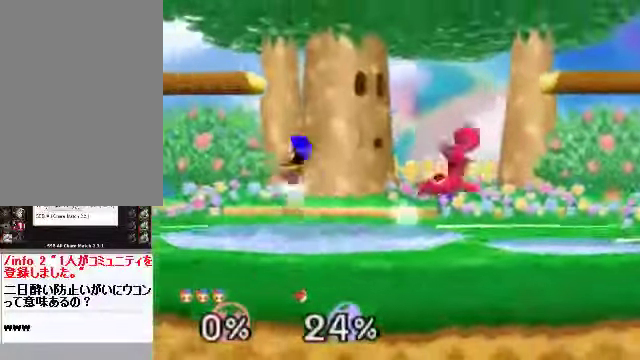
{"buttons": [], "left_stick": "left"}
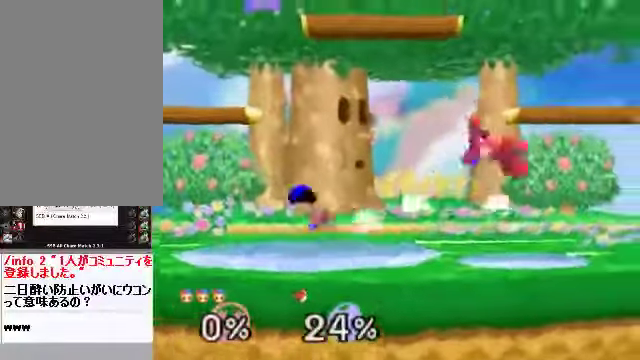
{"buttons": [], "left_stick": "right", "events": [[101, "C_RIGHT", "down"], [168, "left_stick", "right"], [235, "C_DOWN", "down"], [268, "A", "down"], [268, "C_DOWN", "up"], [268, "C_RIGHT", "up"], [335, "A", "up"]]}
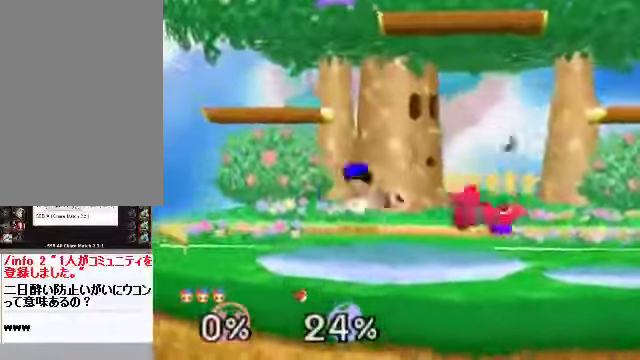
{"buttons": [], "left_stick": "right", "events": [[101, "left_stick", "center"], [235, "left_stick", "left"], [369, "left_stick", "right"]]}
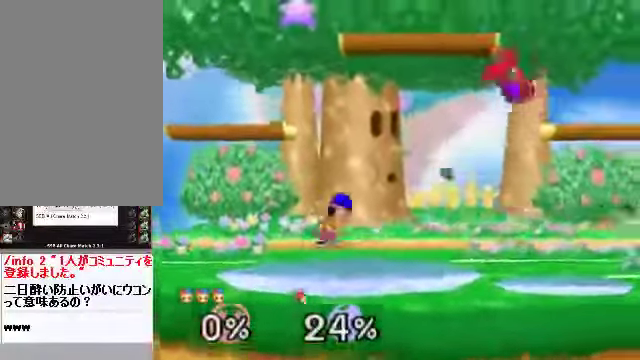
{"buttons": [], "left_stick": "up", "events": [[100, "left_stick", "center"], [167, "C_RIGHT", "down"], [201, "left_stick", "left"], [334, "A", "down"], [334, "C_DOWN", "down"], [334, "C_RIGHT", "up"], [334, "left_stick", "up"], [368, "C_DOWN", "up"], [401, "A", "up"]]}
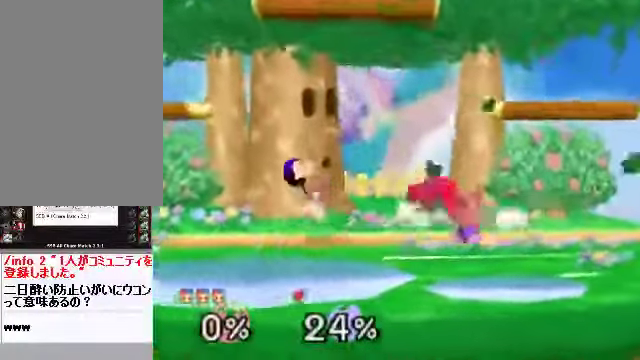
{"buttons": [], "left_stick": "center", "events": [[33, "left_stick", "right"], [134, "left_stick", "center"], [234, "left_stick", "up"], [335, "A", "down"], [402, "A", "up"], [402, "left_stick", "center"]]}